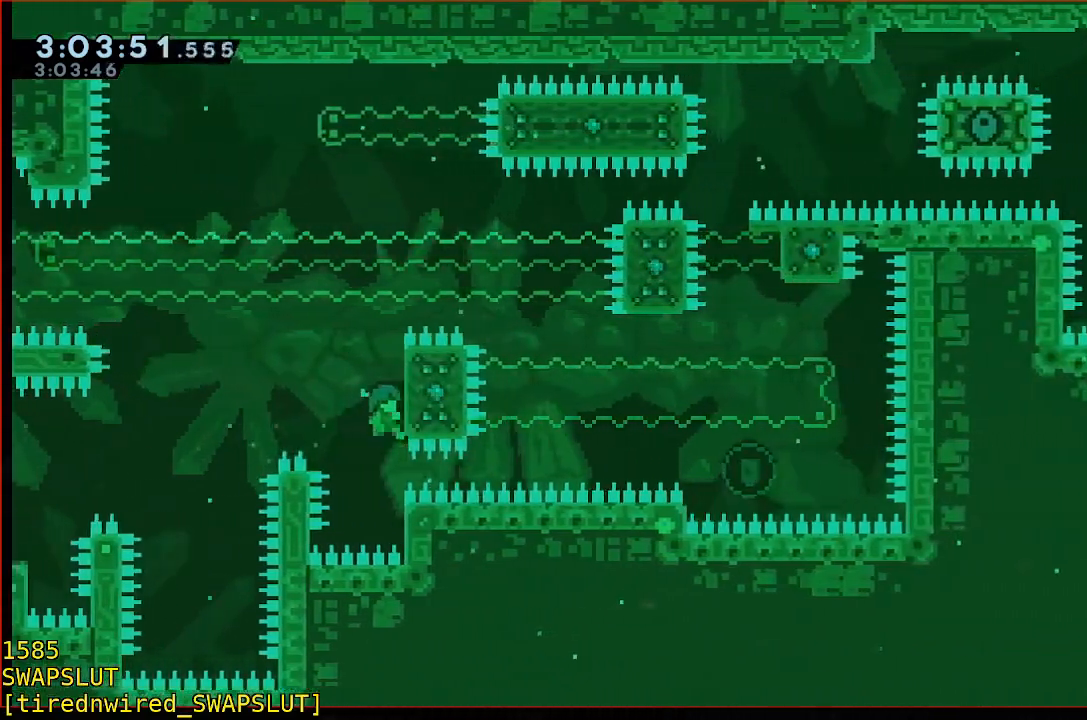
Gameplay with a controller (Xbox layout); each line is a JSON object with the inputs held at the frame after it (dt_ms = milliseconds from this image to that frame). "events" lists button and stick changes between this image and that frame as [ms after this image, input, new state], when the widget could be followed in between. Not read: DPAD_DOWN DPAD_LEFT DPAD_RIGHT DPAD_UP L2 L3 R2 R3 SELECT START right_stick.
{"dt_ms": 500, "buttons": ["R1"], "left_stick": "center", "events": [[450, "left_stick", "center"]]}
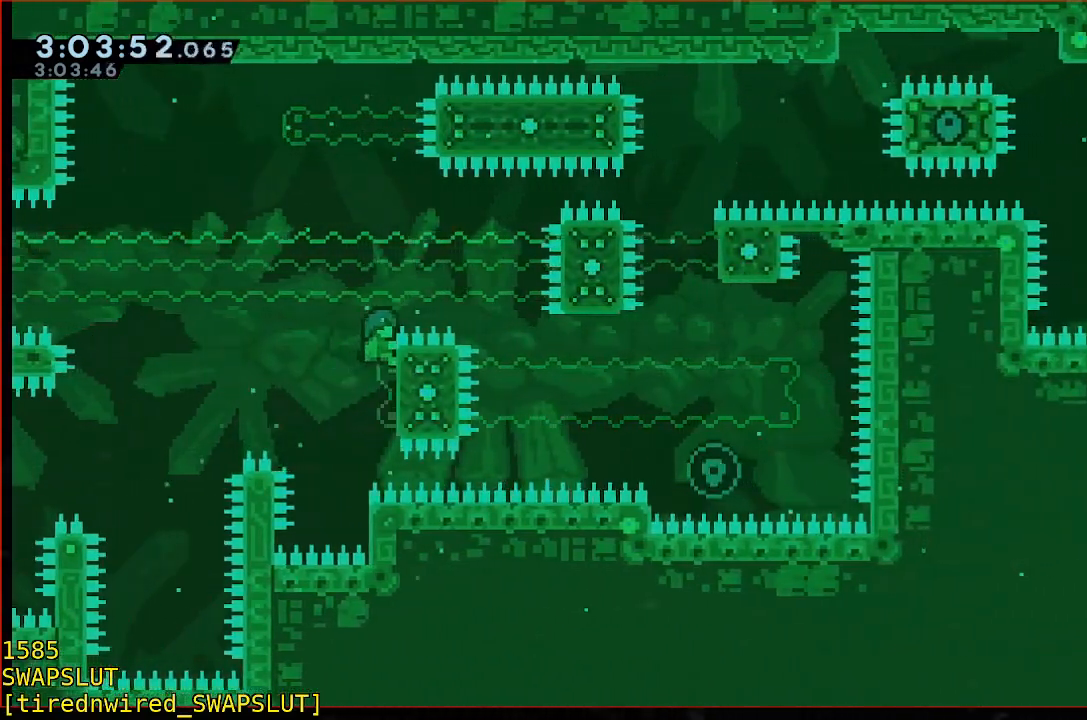
{"dt_ms": 500, "buttons": ["R1"], "left_stick": "center", "events": []}
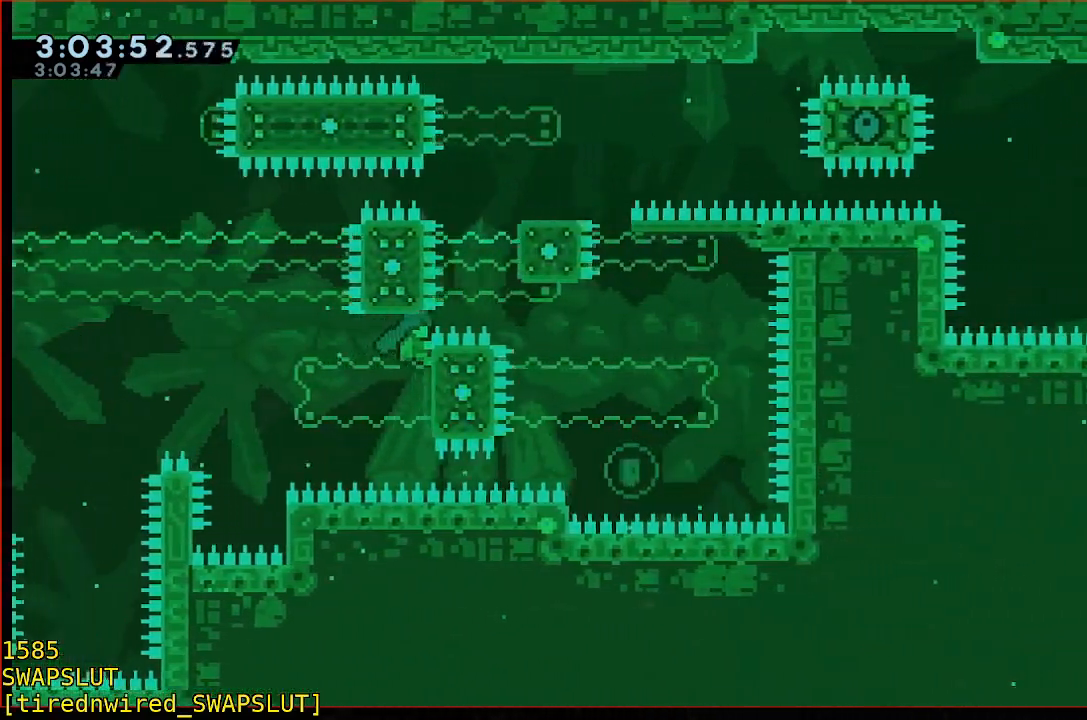
{"dt_ms": 500, "buttons": ["A", "R1"], "left_stick": "right", "events": [[50, "A", "down"], [100, "left_stick", "up-left"], [267, "left_stick", "up-right"], [367, "left_stick", "right"]]}
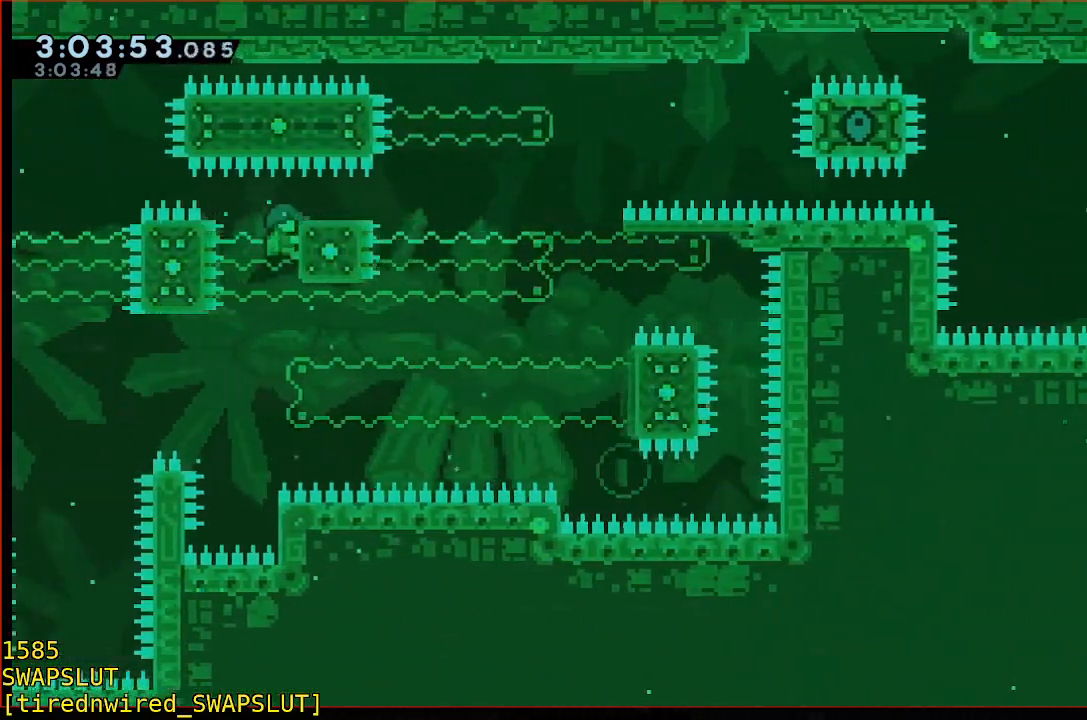
{"dt_ms": 500, "buttons": ["A", "R1"], "left_stick": "right", "events": [[17, "A", "up"], [67, "left_stick", "up-right"], [417, "left_stick", "right"], [467, "A", "down"]]}
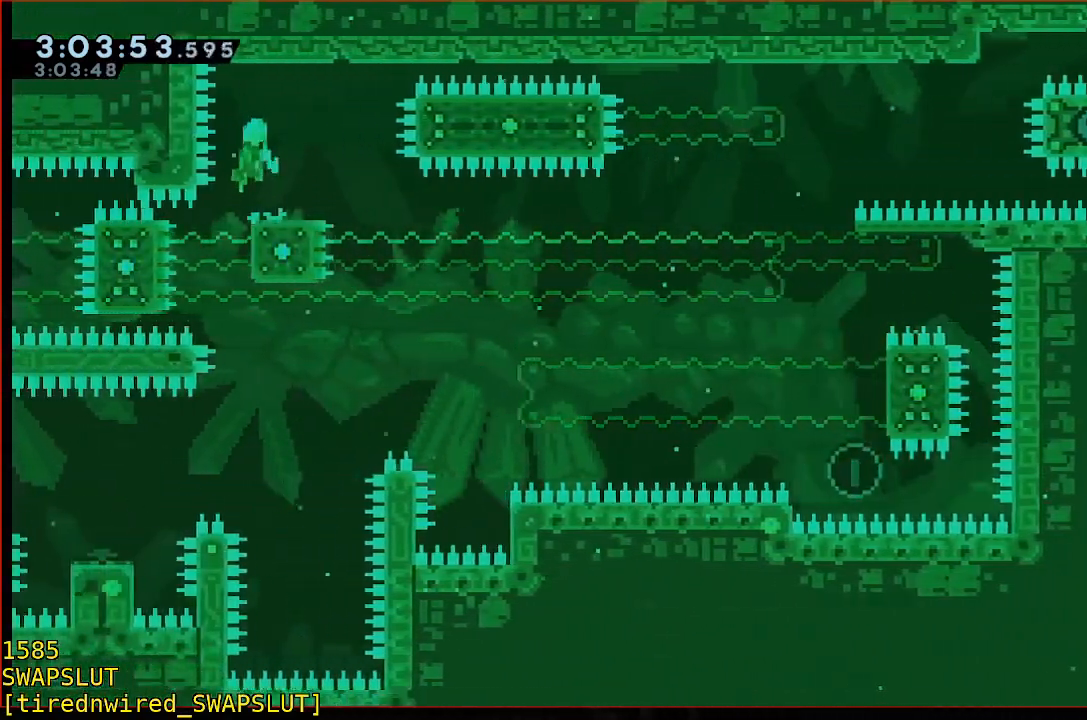
{"dt_ms": 500, "buttons": [], "left_stick": "right", "events": [[133, "A", "up"], [183, "R1", "up"], [233, "left_stick", "center"], [283, "left_stick", "right"]]}
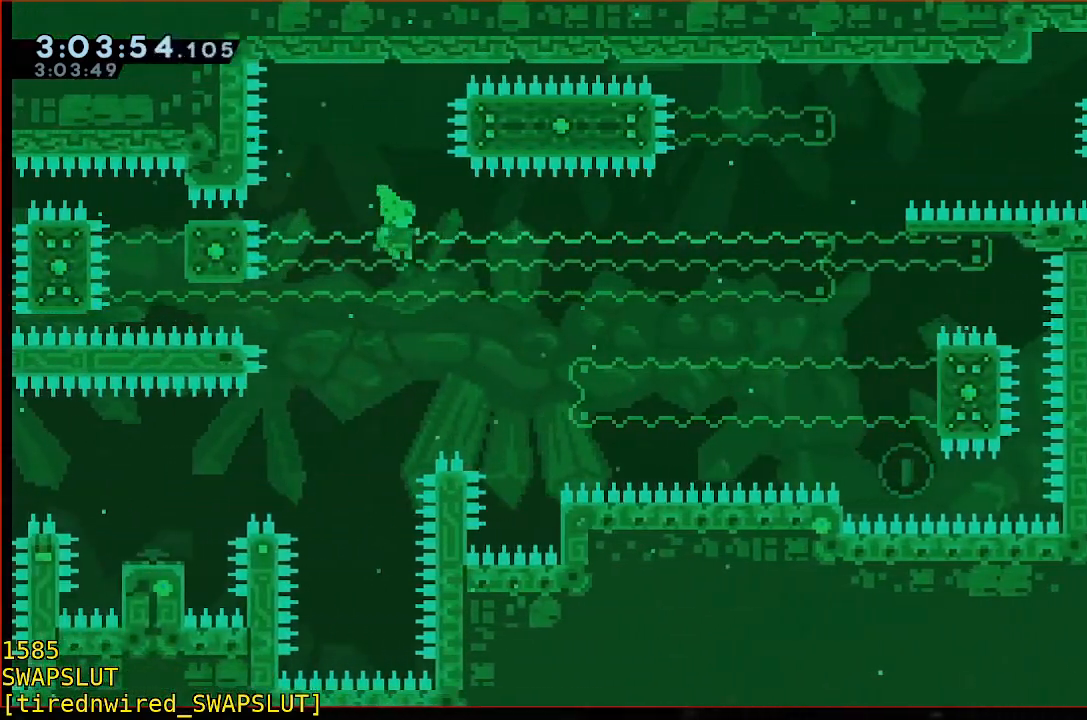
{"dt_ms": 500, "buttons": ["B", "R1"], "left_stick": "up-right", "events": [[183, "left_stick", "up-right"], [383, "B", "down"], [383, "R1", "down"]]}
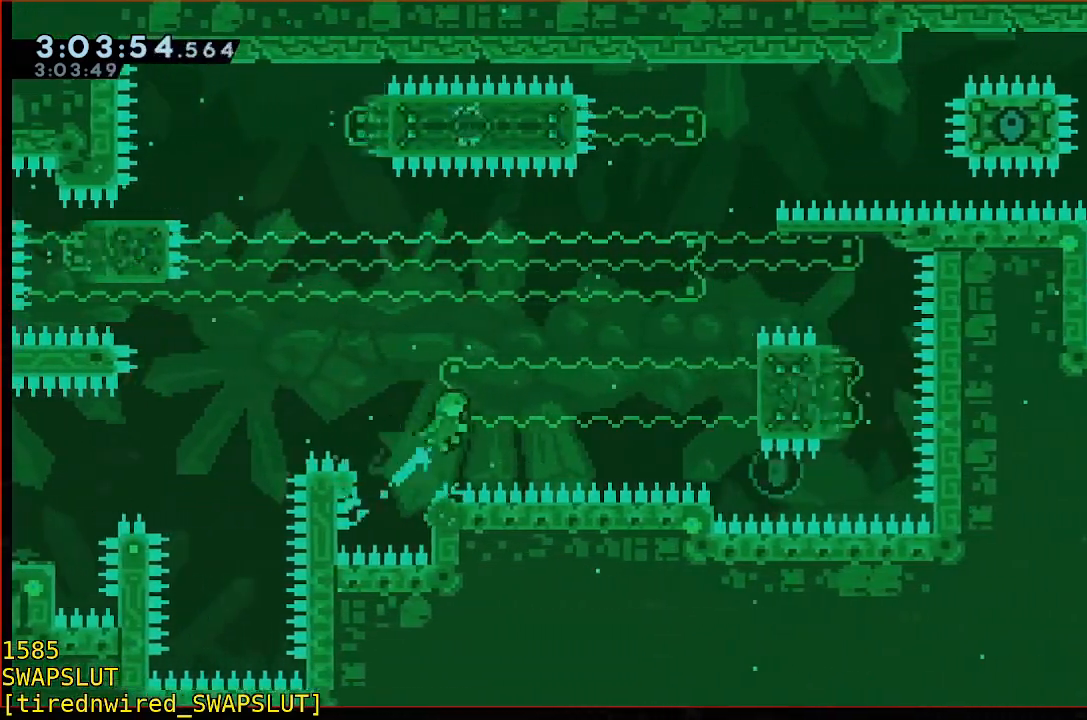
{"dt_ms": 500, "buttons": ["R1"], "left_stick": "up-right", "events": [[150, "left_stick", "right"], [300, "B", "up"], [500, "left_stick", "up-right"]]}
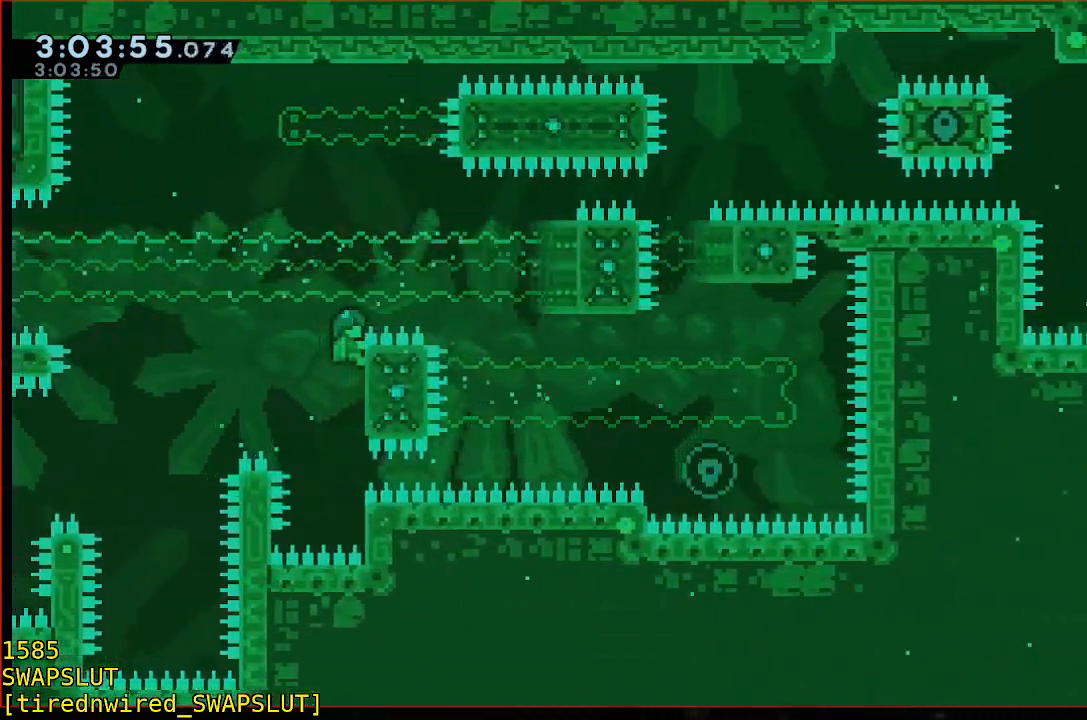
{"dt_ms": 500, "buttons": [], "left_stick": "up-right", "events": [[150, "R1", "up"]]}
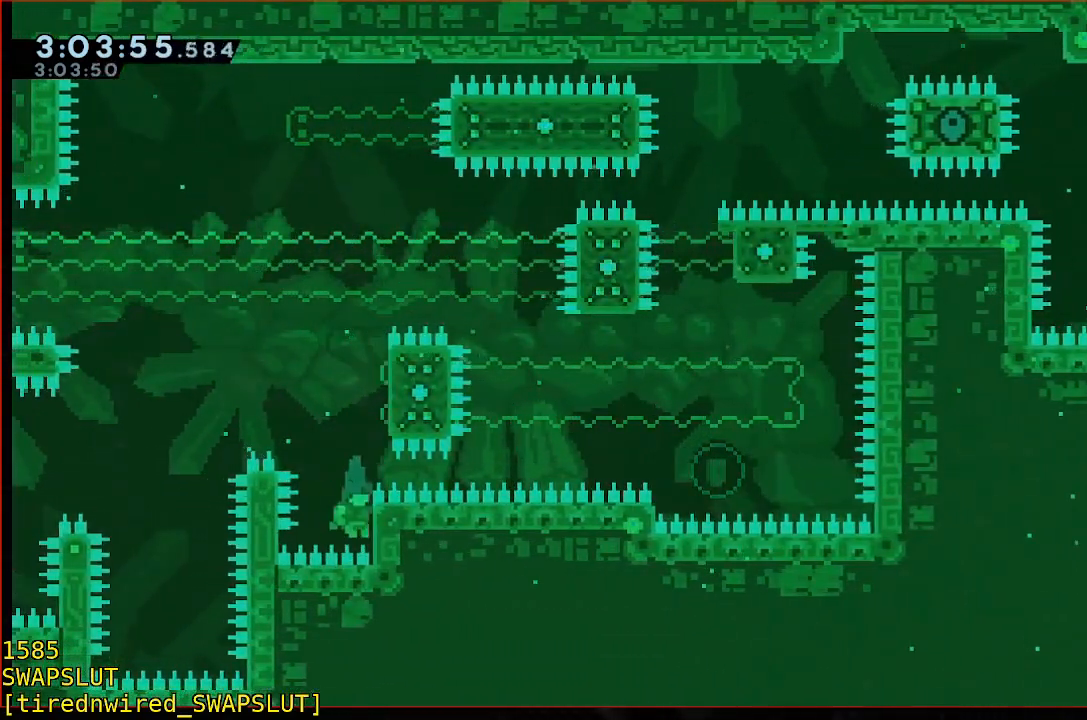
{"dt_ms": 500, "buttons": ["A"], "left_stick": "up-right", "events": [[317, "A", "down"], [367, "A", "up"], [467, "A", "down"]]}
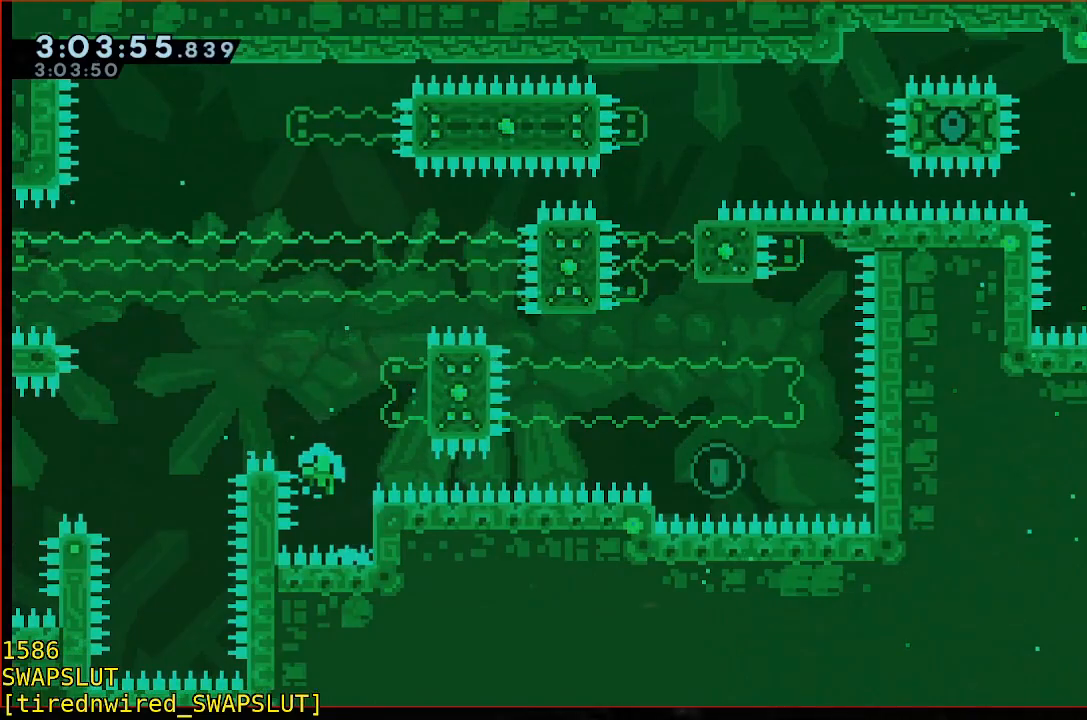
{"dt_ms": 500, "buttons": [], "left_stick": "up-right", "events": [[67, "A", "up"], [117, "A", "down"], [267, "A", "up"]]}
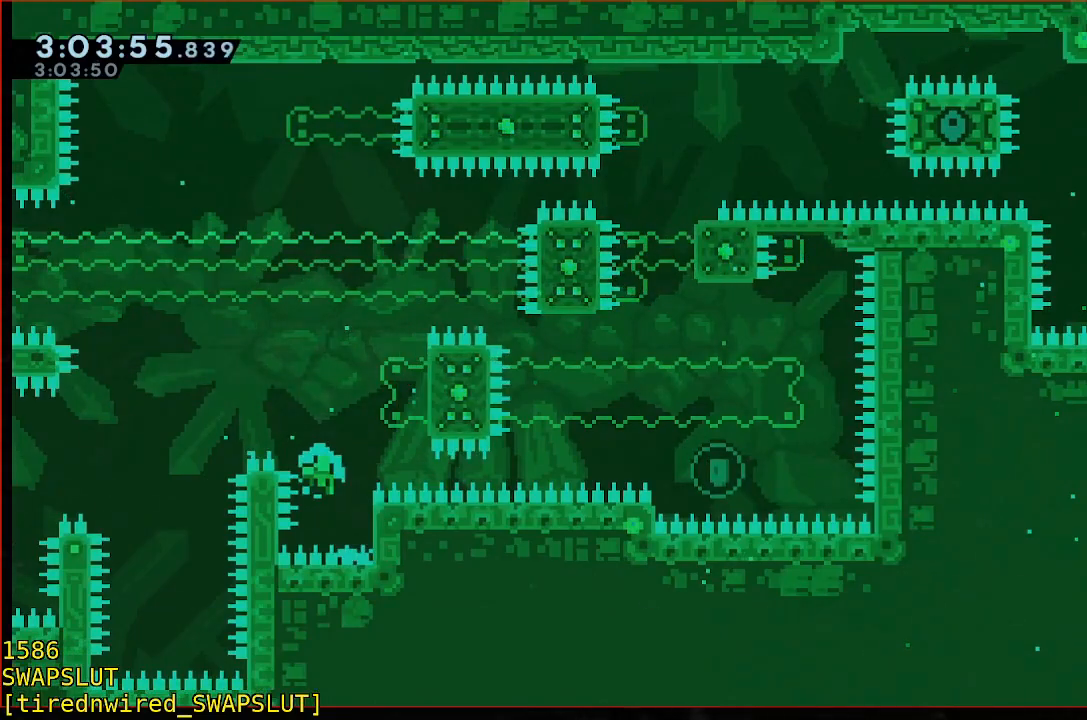
{"dt_ms": 500, "buttons": [], "left_stick": "center", "events": [[133, "B", "down"], [133, "left_stick", "center"], [217, "B", "up"]]}
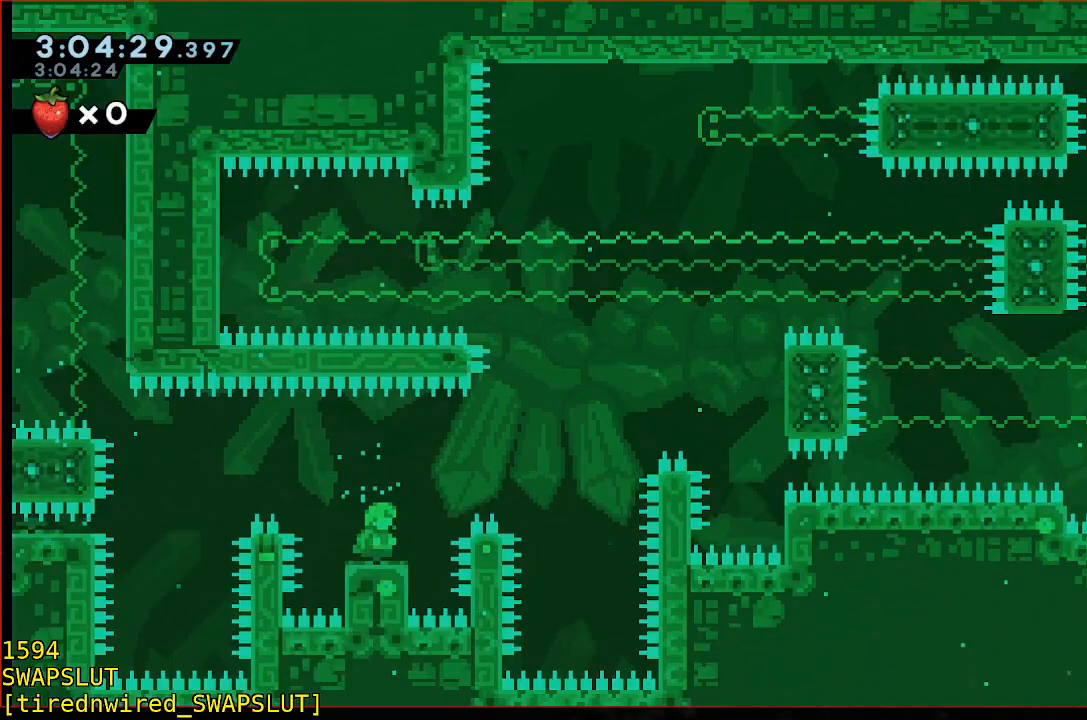
{"dt_ms": 500, "buttons": [], "left_stick": "center", "events": []}
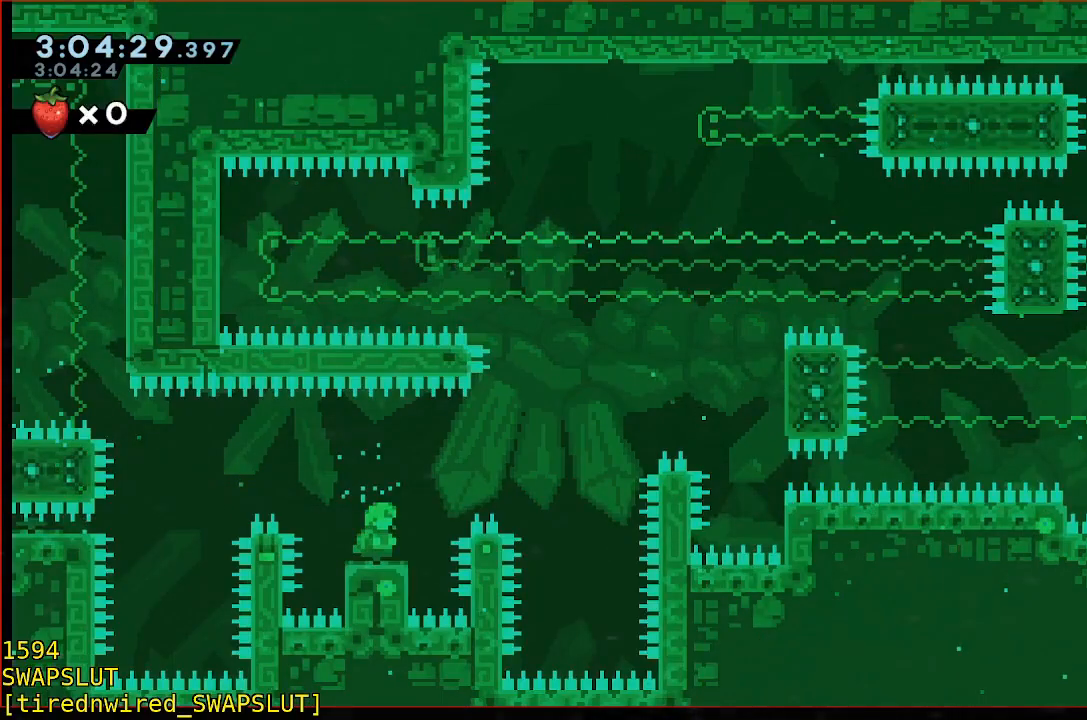
{"dt_ms": 500, "buttons": ["R1"], "left_stick": "up-right", "events": [[83, "A", "down"], [83, "R1", "down"], [83, "left_stick", "right"], [283, "left_stick", "up-right"], [433, "A", "up"]]}
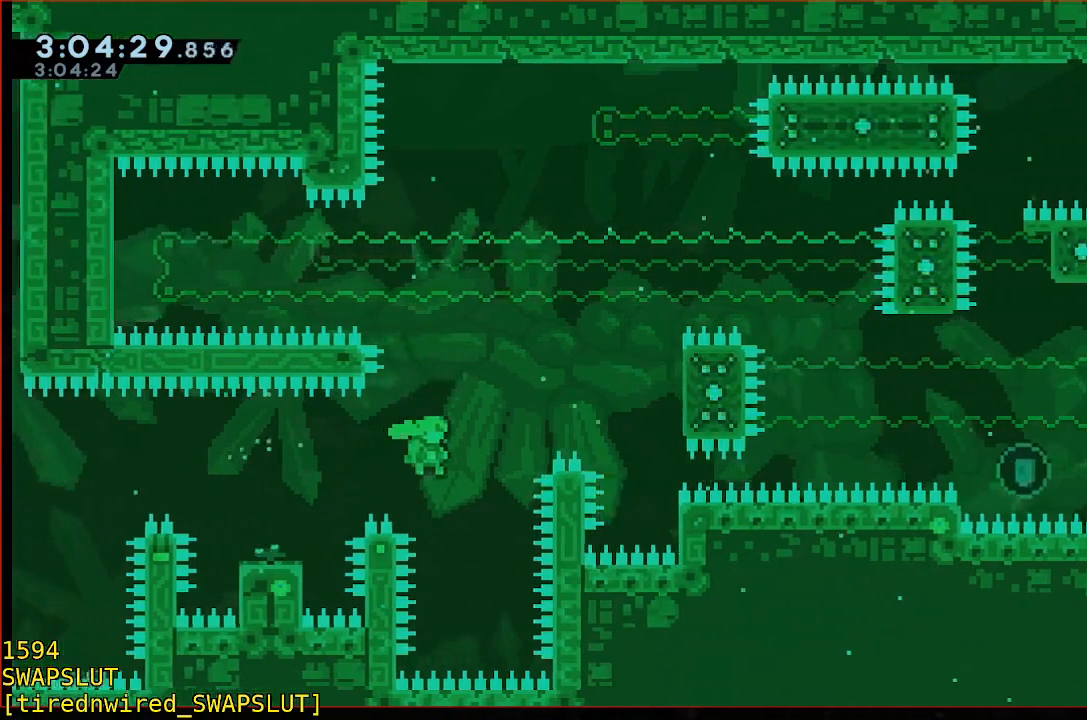
{"dt_ms": 500, "buttons": ["R1"], "left_stick": "right", "events": [[33, "B", "down"], [233, "B", "up"], [350, "left_stick", "right"]]}
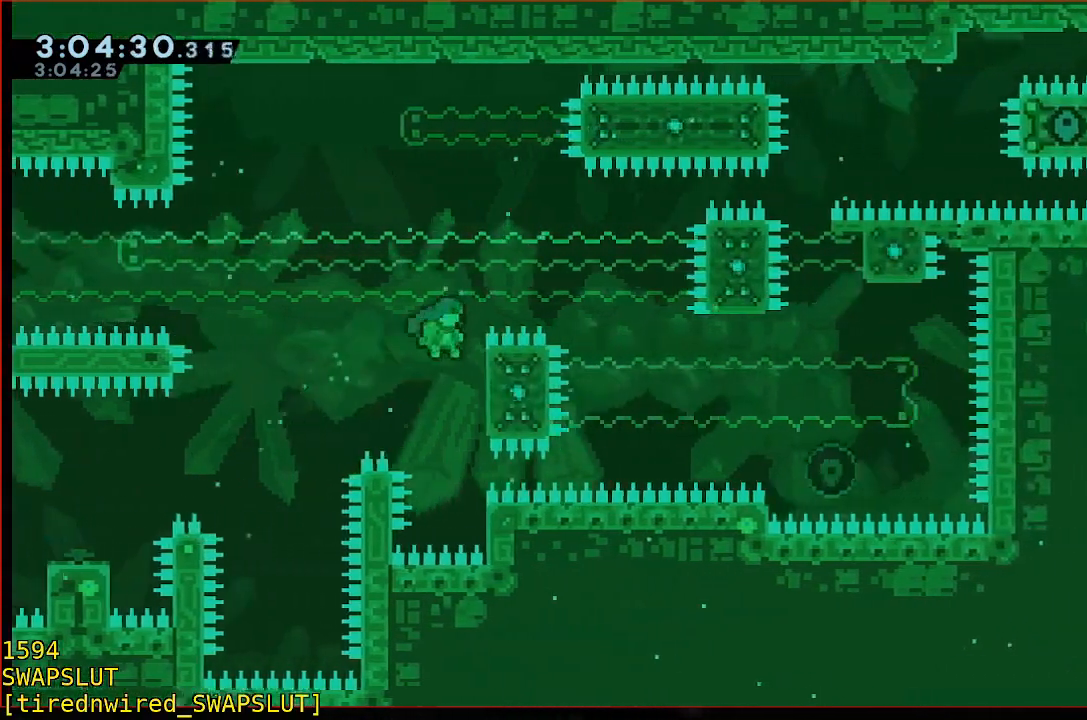
{"dt_ms": 500, "buttons": ["R1"], "left_stick": "center", "events": [[150, "left_stick", "up-right"], [400, "left_stick", "center"]]}
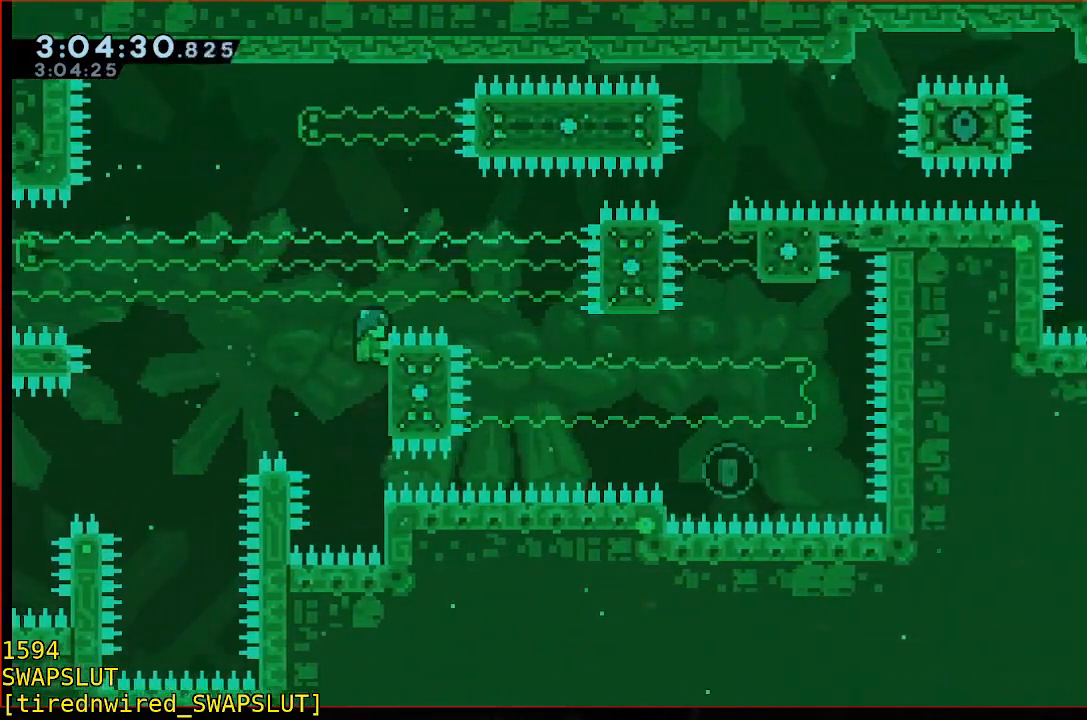
{"dt_ms": 500, "buttons": ["R1"], "left_stick": "center", "events": []}
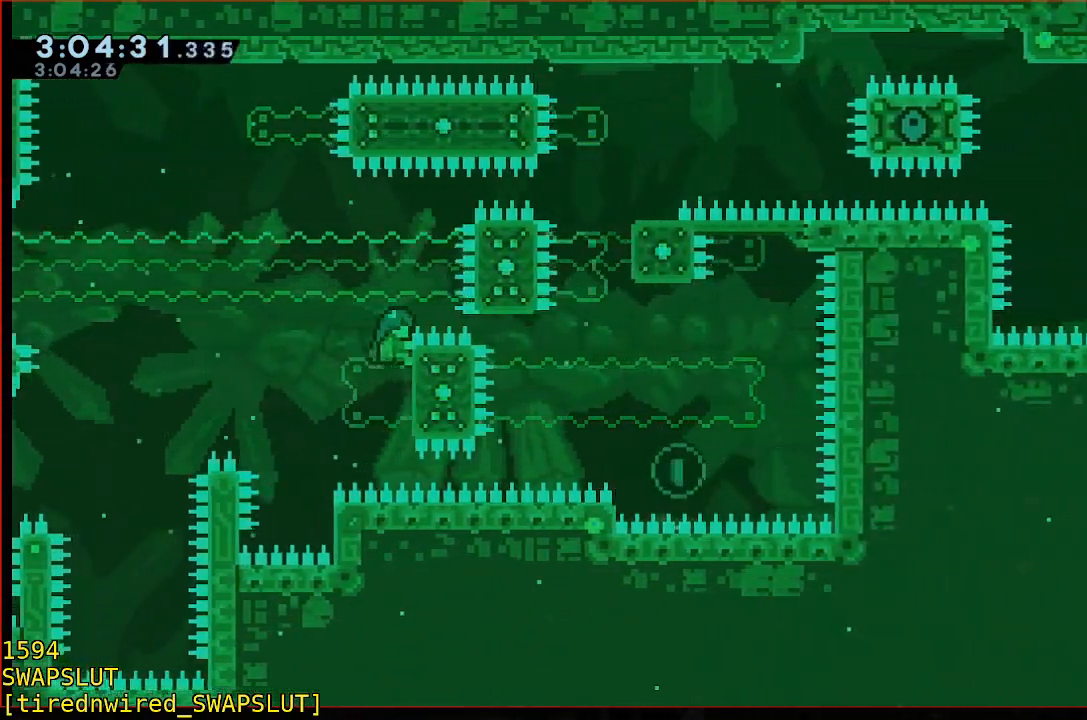
{"dt_ms": 1000, "buttons": ["R1"], "left_stick": "up-right"}
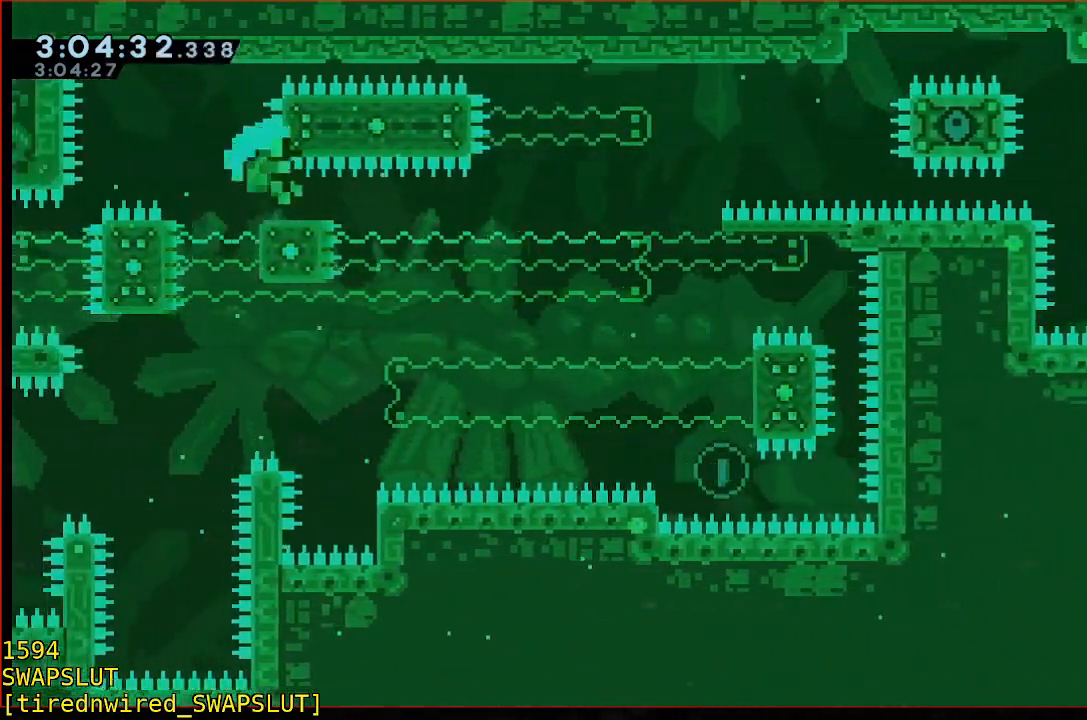
{"dt_ms": 500, "buttons": ["A"], "left_stick": "center", "events": [[83, "left_stick", "right"], [150, "A", "down"], [250, "left_stick", "center"], [300, "A", "up"], [300, "R1", "up"], [500, "A", "down"]]}
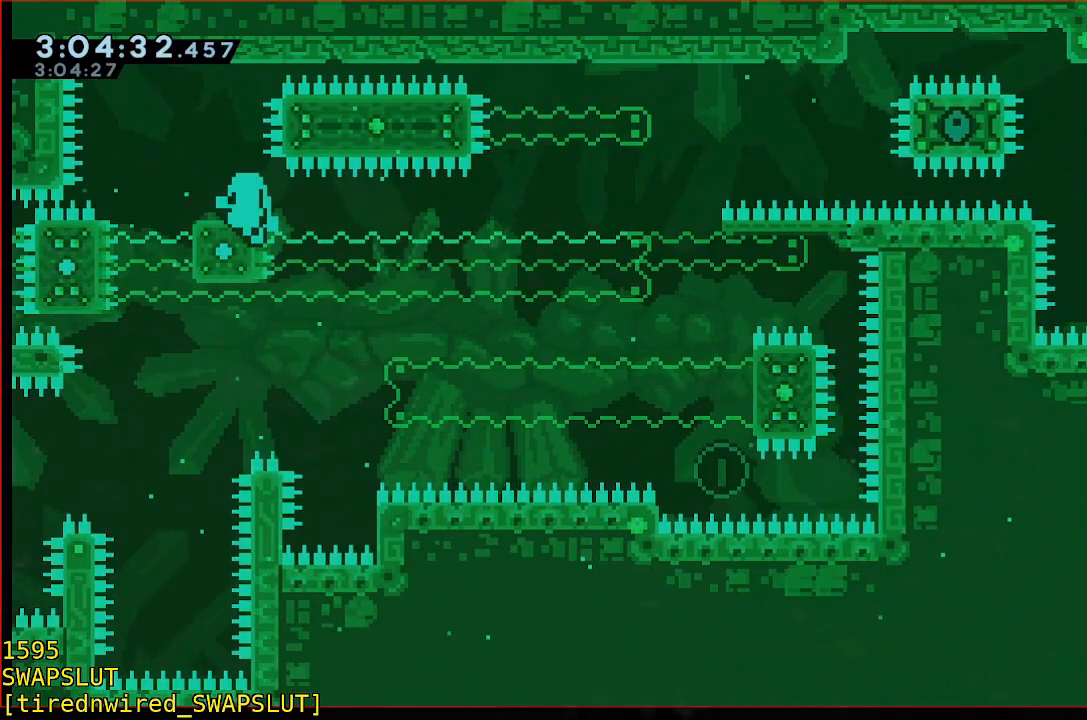
{"dt_ms": 500, "buttons": ["B", "R1"], "left_stick": "center", "events": [[100, "A", "up"], [500, "B", "down"], [500, "R1", "down"]]}
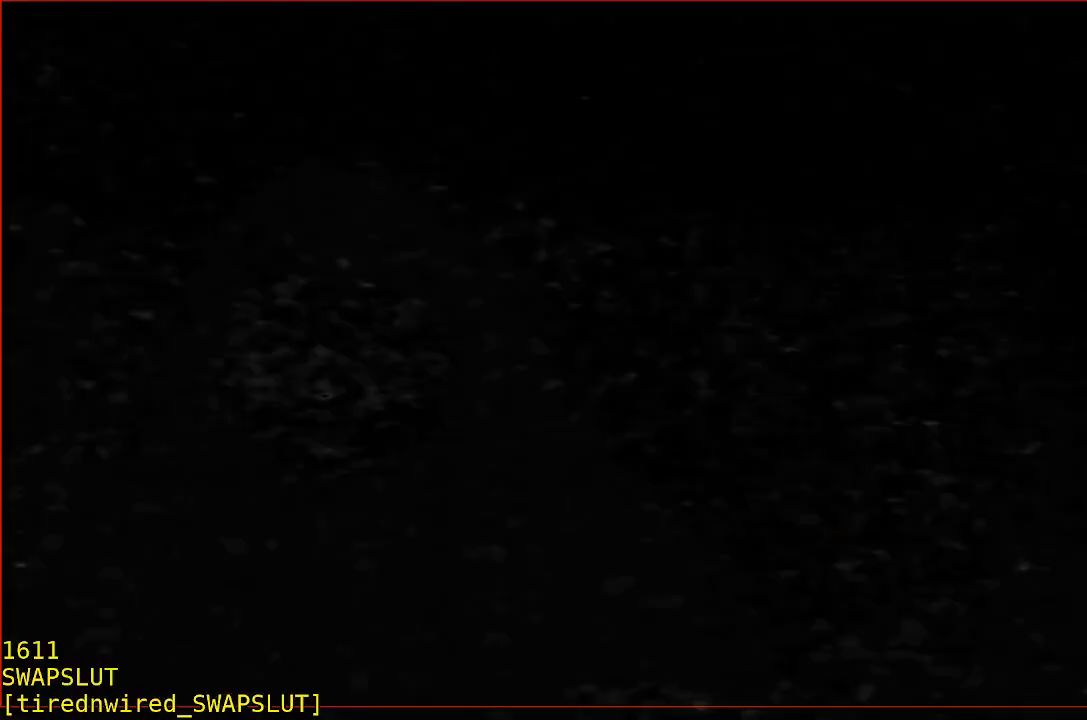
{"dt_ms": 500, "buttons": ["A", "R1"], "left_stick": "up-right", "events": [[50, "B", "up"], [67, "left_stick", "up-right"], [167, "left_stick", "right"], [217, "A", "down"], [417, "left_stick", "up-right"]]}
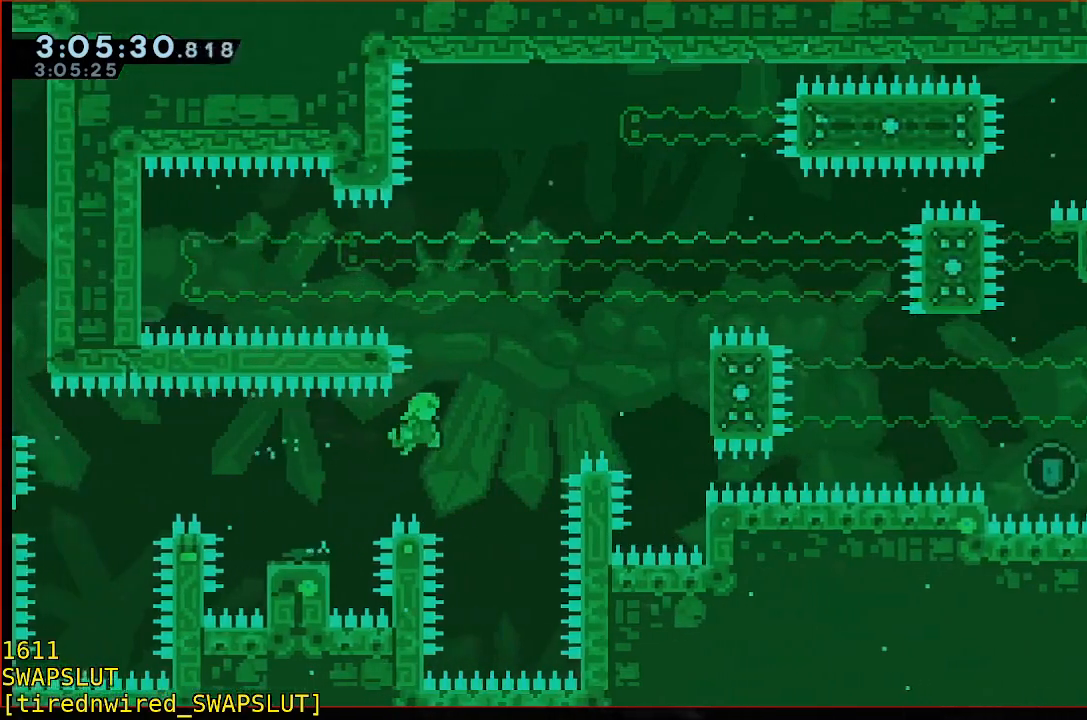
{"dt_ms": 500, "buttons": ["R1"], "left_stick": "right", "events": [[17, "A", "up"], [183, "B", "down"], [433, "left_stick", "right"], [483, "B", "up"]]}
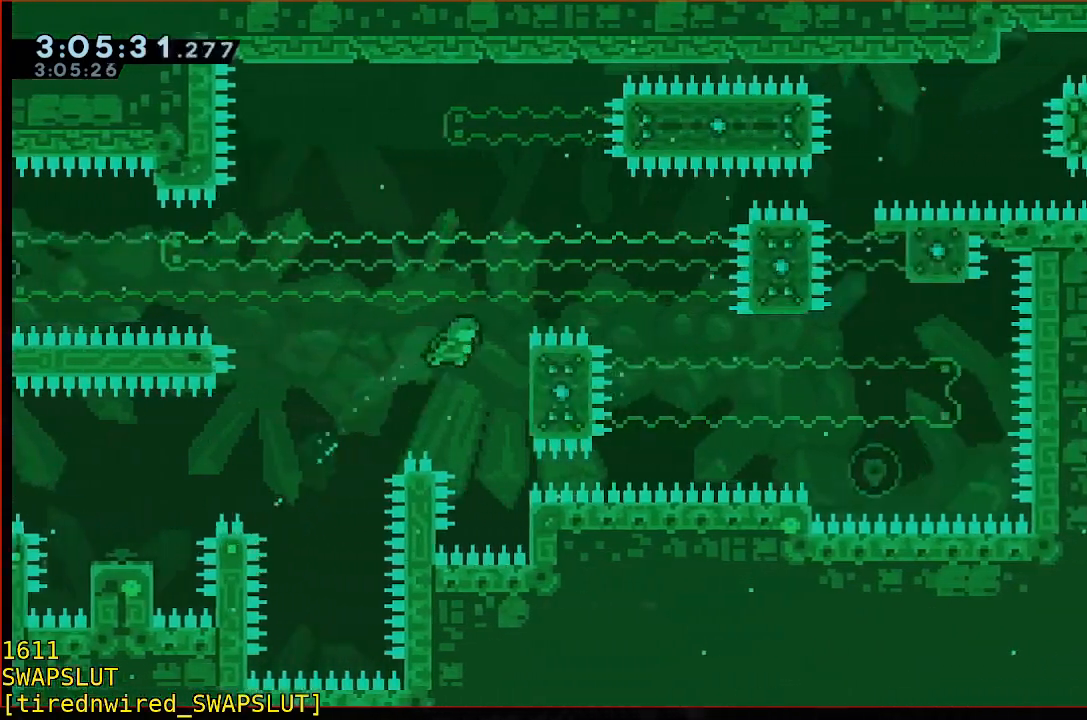
{"dt_ms": 500, "buttons": ["R1"], "left_stick": "up-right", "events": [[183, "left_stick", "up-right"]]}
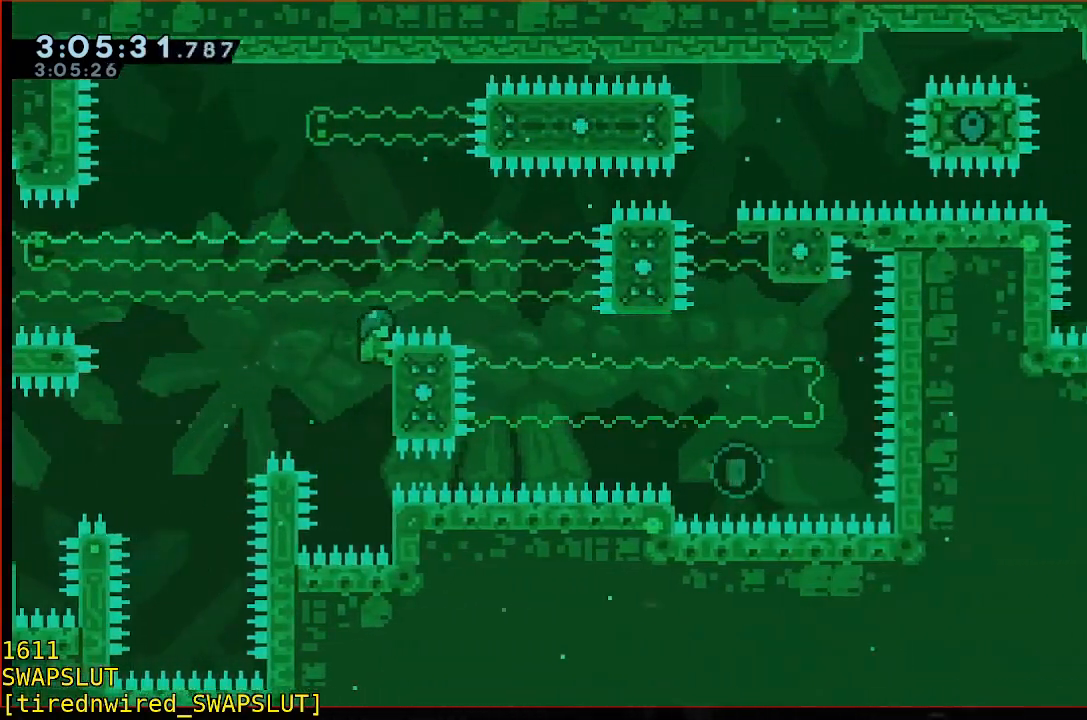
{"dt_ms": 1000, "buttons": ["A", "R1"], "left_stick": "up"}
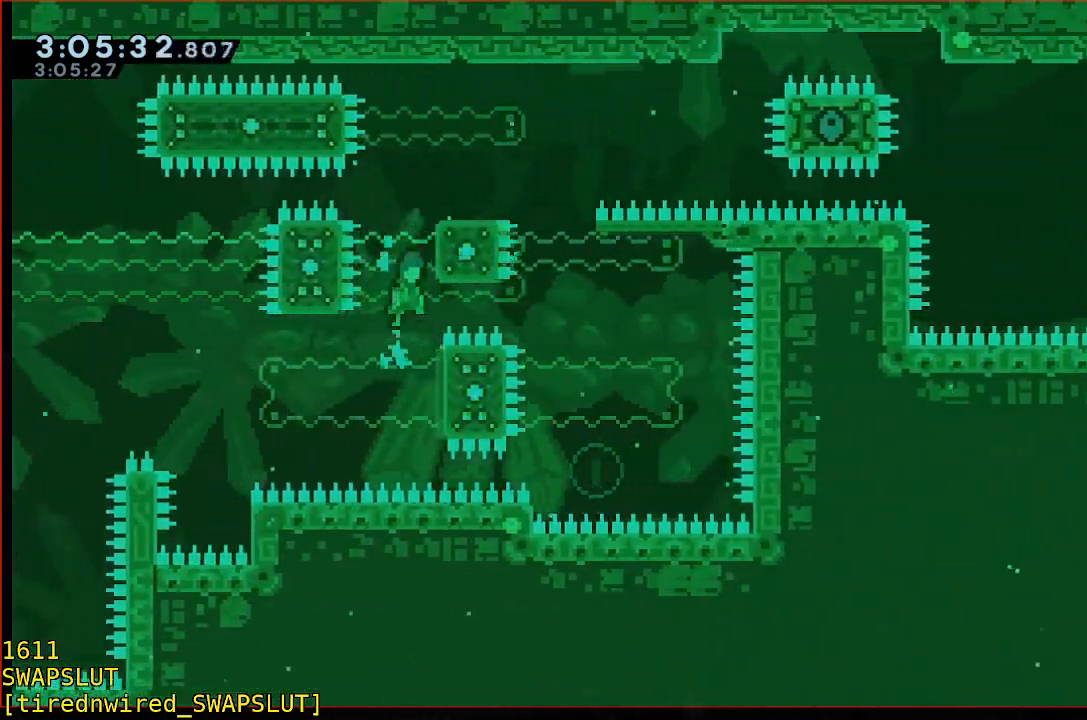
{"dt_ms": 500, "buttons": ["R1"], "left_stick": "up-right", "events": [[167, "left_stick", "up-right"], [267, "A", "up"]]}
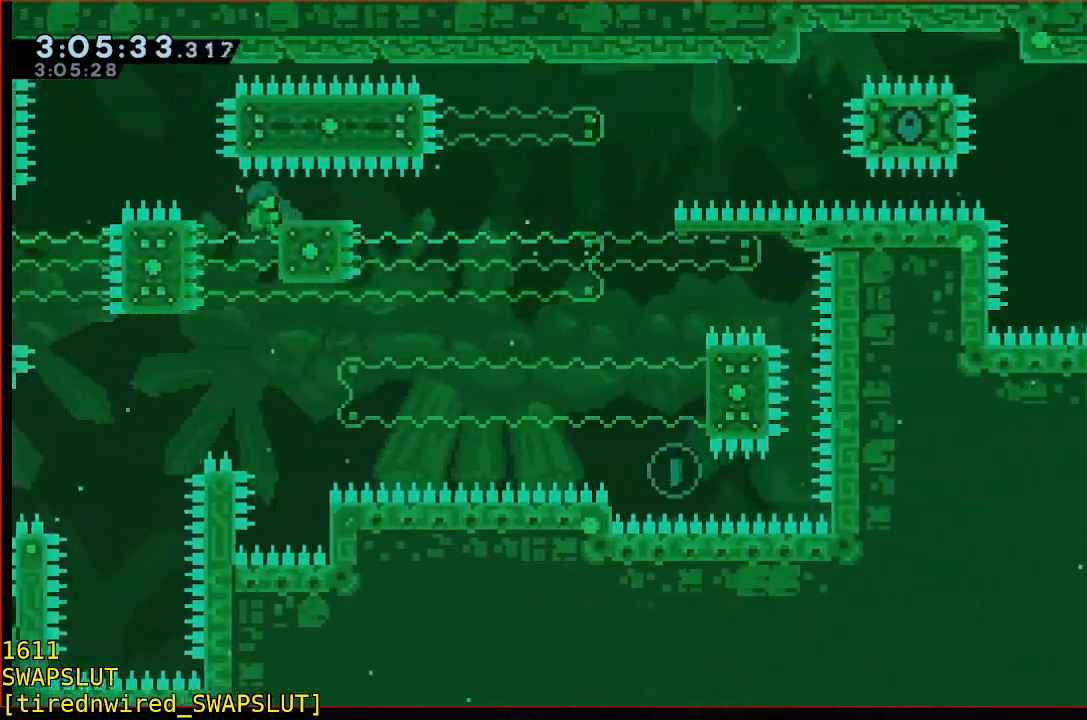
{"dt_ms": 500, "buttons": [], "left_stick": "down", "events": [[283, "R1", "up"], [283, "left_stick", "down"], [383, "B", "down"], [483, "B", "up"]]}
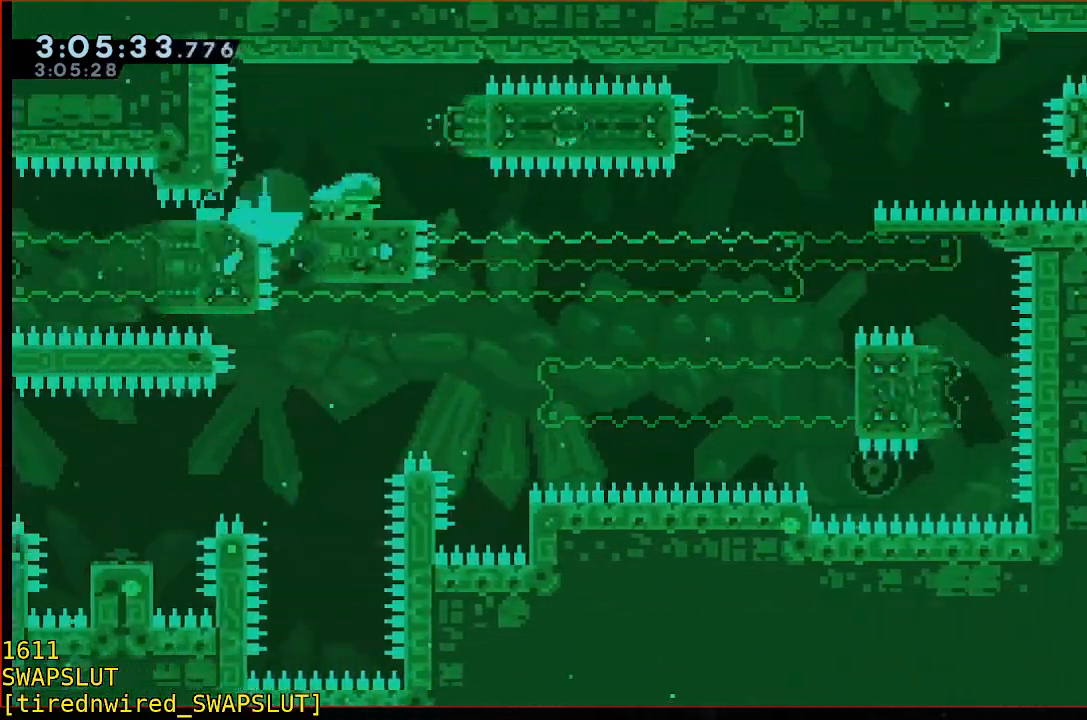
{"dt_ms": 500, "buttons": ["A"], "left_stick": "left", "events": [[83, "A", "down"], [133, "left_stick", "left"]]}
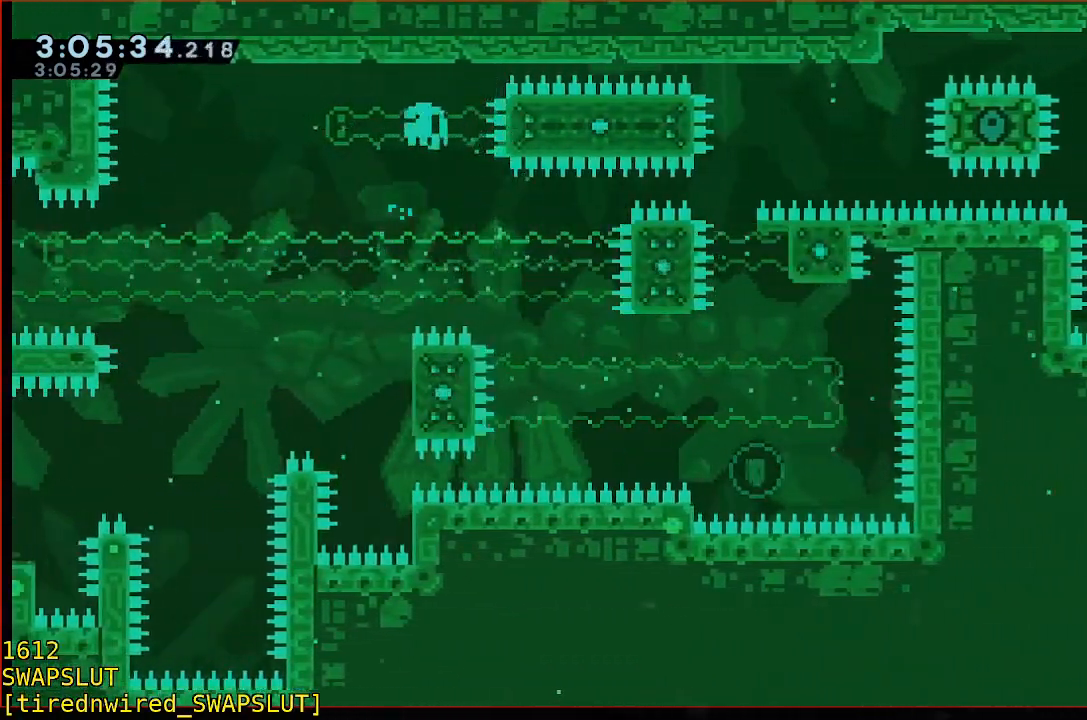
{"dt_ms": 500, "buttons": [], "left_stick": "center", "events": [[150, "A", "up"], [150, "left_stick", "center"], [200, "A", "down"], [300, "A", "up"], [350, "A", "down"], [450, "A", "up"]]}
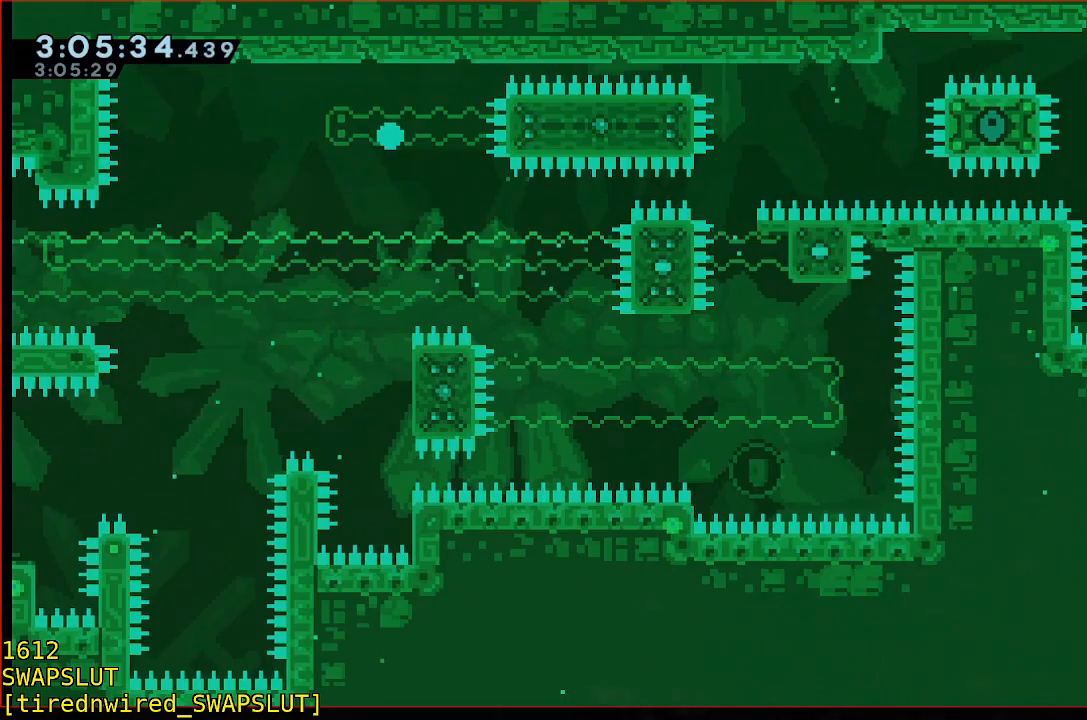
{"dt_ms": 500, "buttons": [], "left_stick": "center", "events": []}
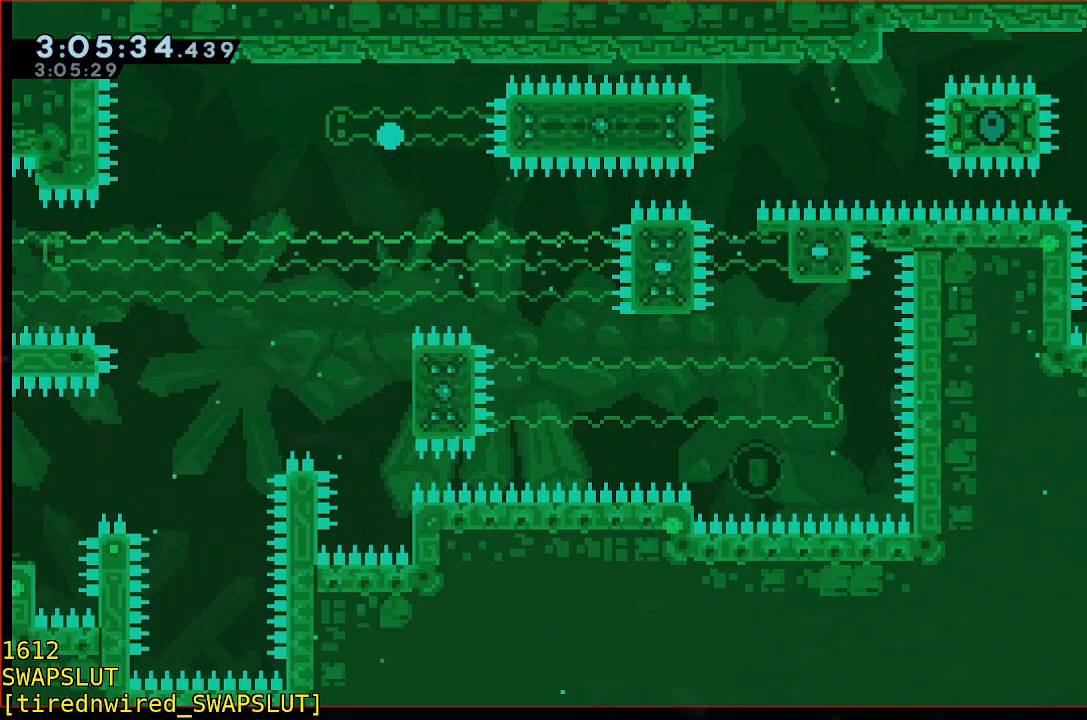
{"dt_ms": 500, "buttons": [], "left_stick": "up-right"}